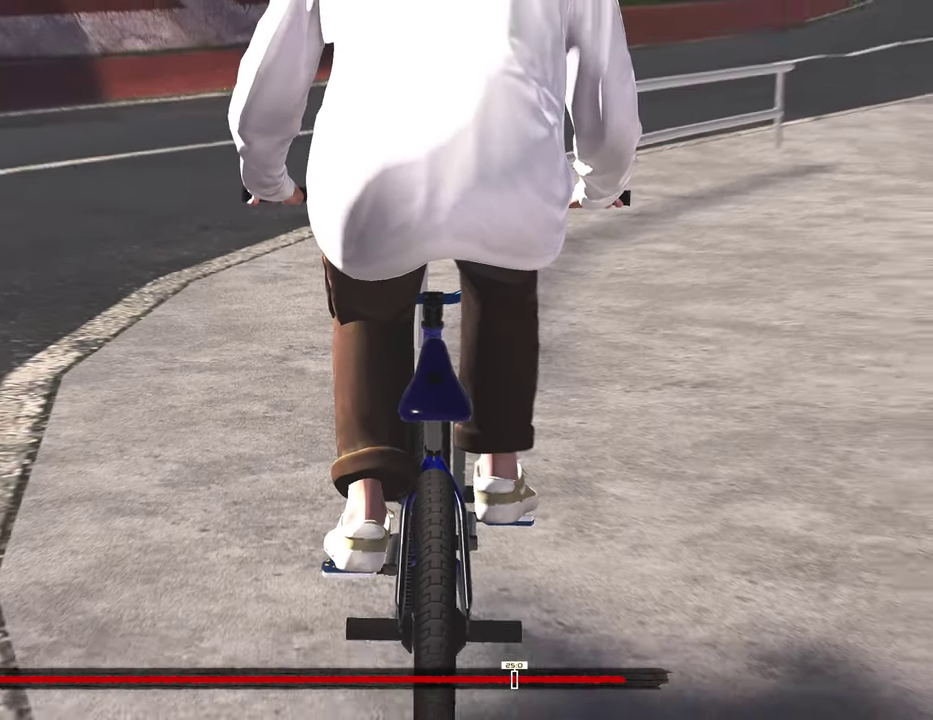
Gameplay with a controller (Xbox layout); each line is a JSON object with the inputs held at the frame after it (dt_ms = milliseconds from this image to that frame). "events" lists button and stick changes between this image and that frame as [ms after this image, input, new state], when the widget could be followed in between.
{"dt_ms": 700, "buttons": [], "left_stick": "center", "right_stick": "center", "events": [[500, "DPAD_RIGHT", "up"]]}
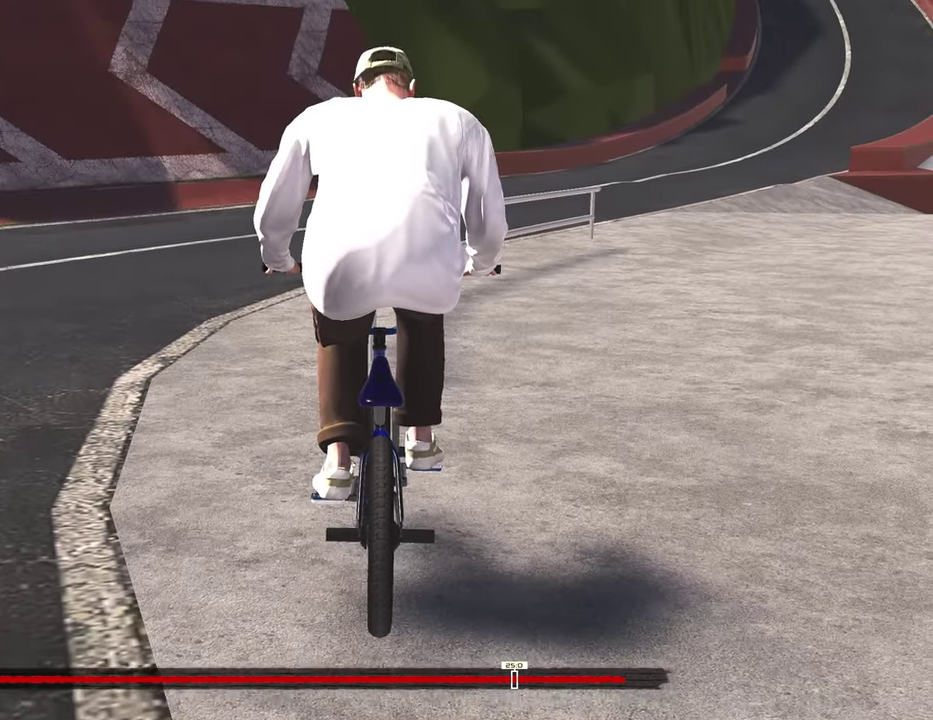
{"dt_ms": 600, "buttons": [], "left_stick": "up", "right_stick": "center", "events": [[150, "left_stick", "up"]]}
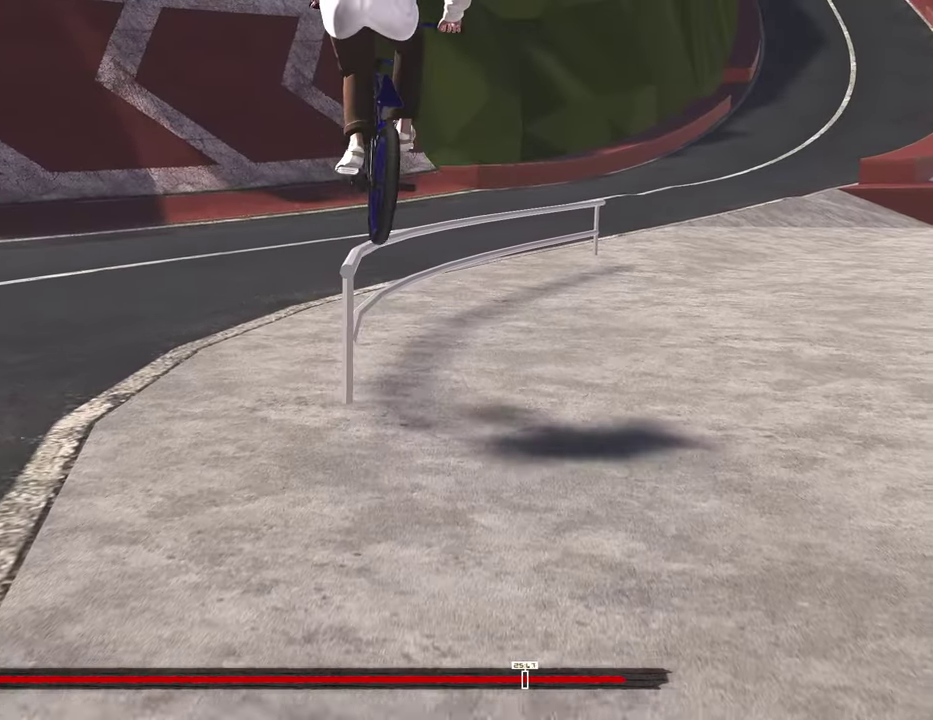
{"dt_ms": 400, "buttons": [], "left_stick": "up-right", "right_stick": "center", "events": [[17, "right_stick", "up"], [117, "right_stick", "center"], [333, "left_stick", "up-right"]]}
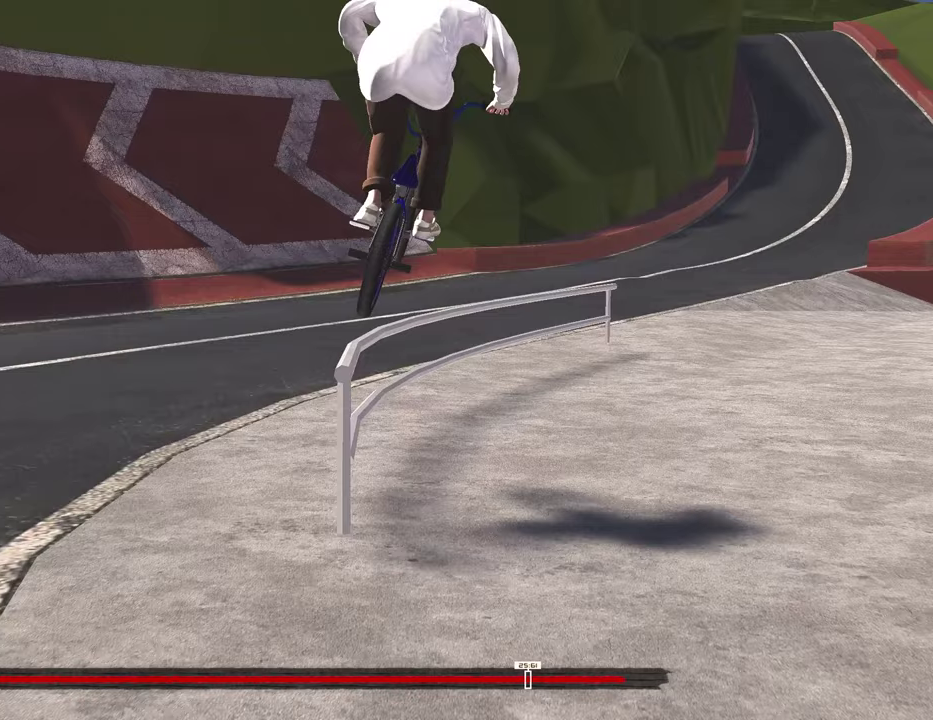
{"dt_ms": 400, "buttons": [], "left_stick": "up-right", "right_stick": "center", "events": []}
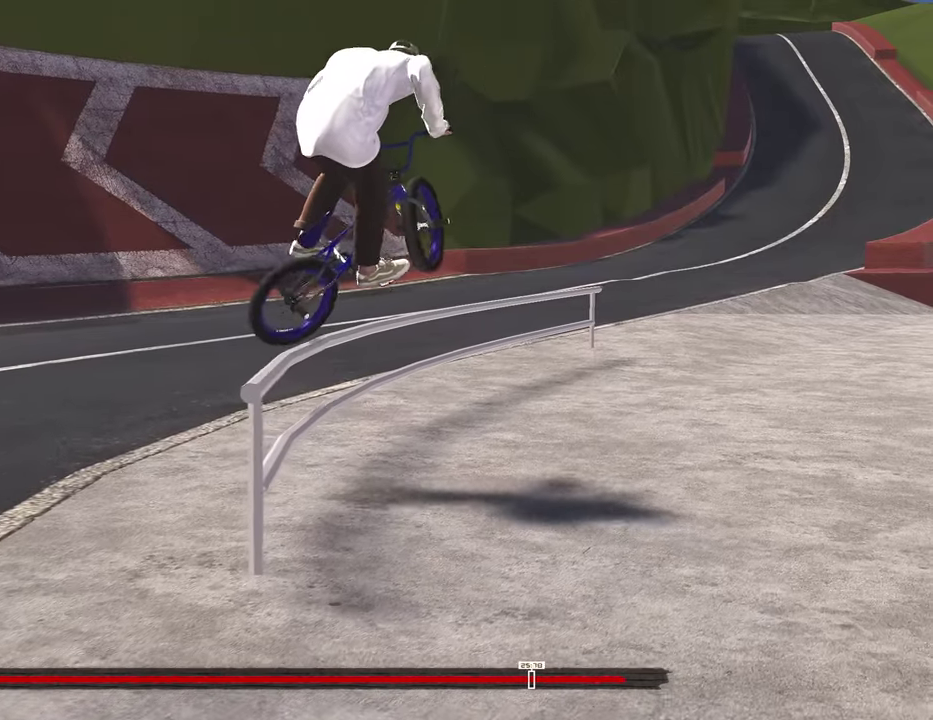
{"dt_ms": 800, "buttons": [], "left_stick": "up-right", "right_stick": "center", "events": []}
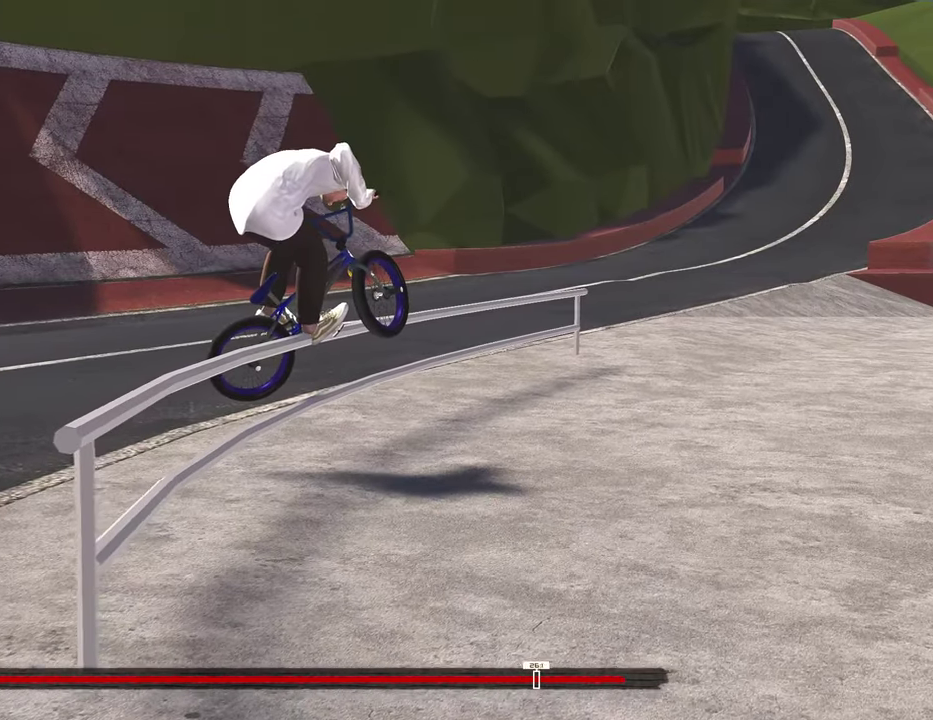
{"dt_ms": 300, "buttons": [], "left_stick": "up-right", "right_stick": "center", "events": []}
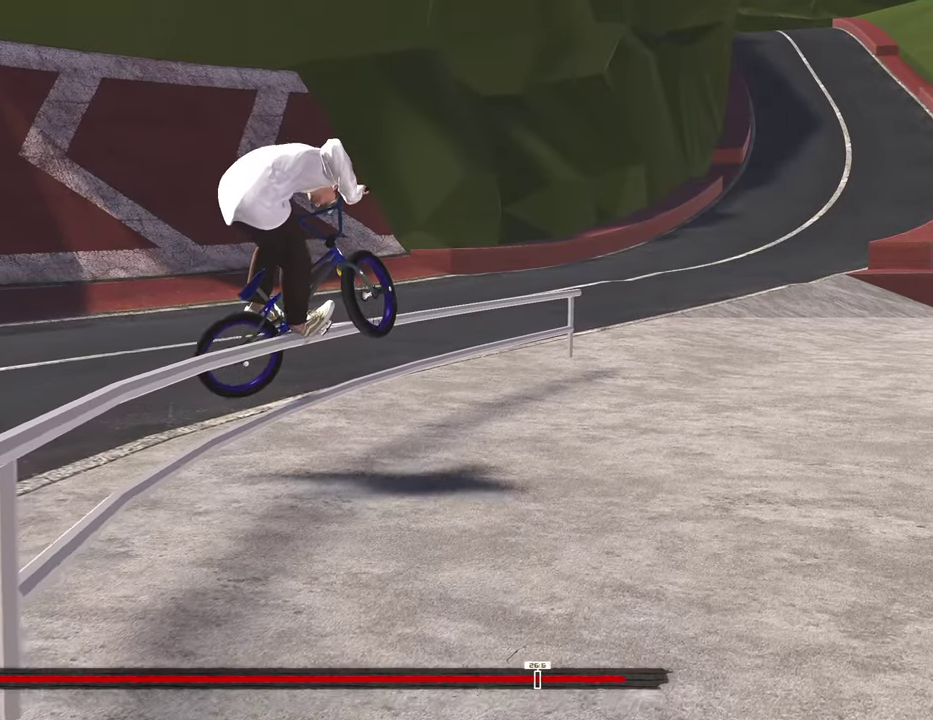
{"dt_ms": 600, "buttons": [], "left_stick": "up-right", "right_stick": "center", "events": []}
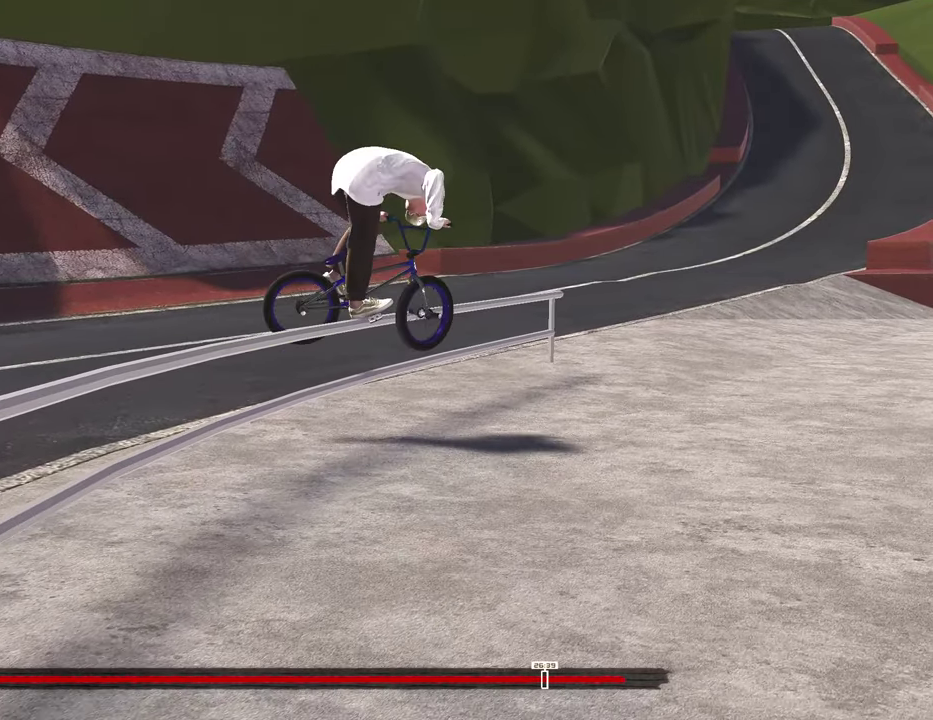
{"dt_ms": 400, "buttons": [], "left_stick": "up-right", "right_stick": "center", "events": []}
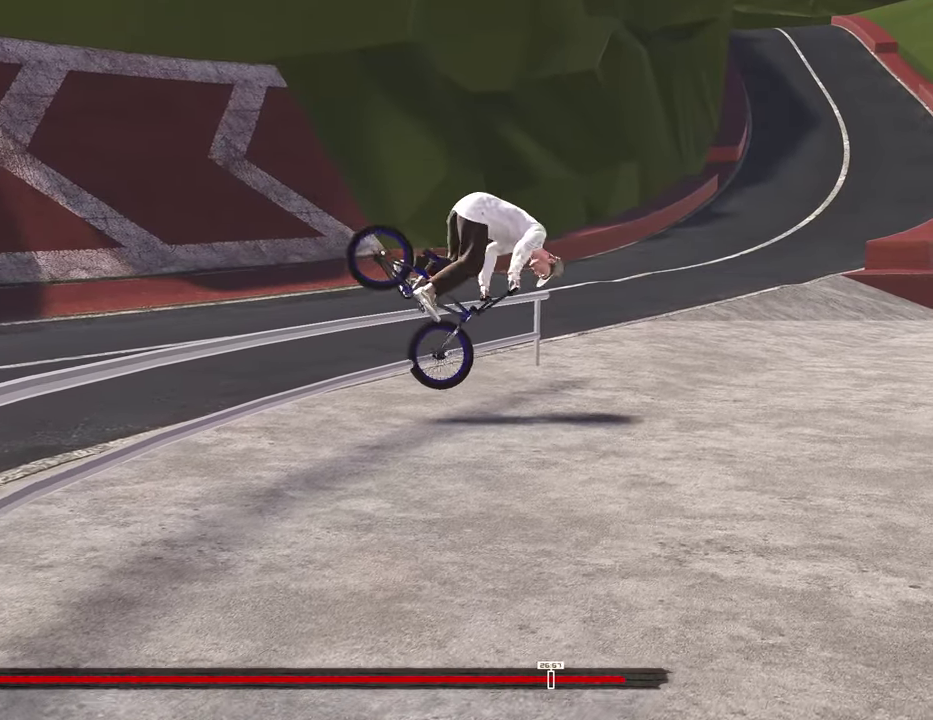
{"dt_ms": 400, "buttons": [], "left_stick": "up-right", "right_stick": "center", "events": []}
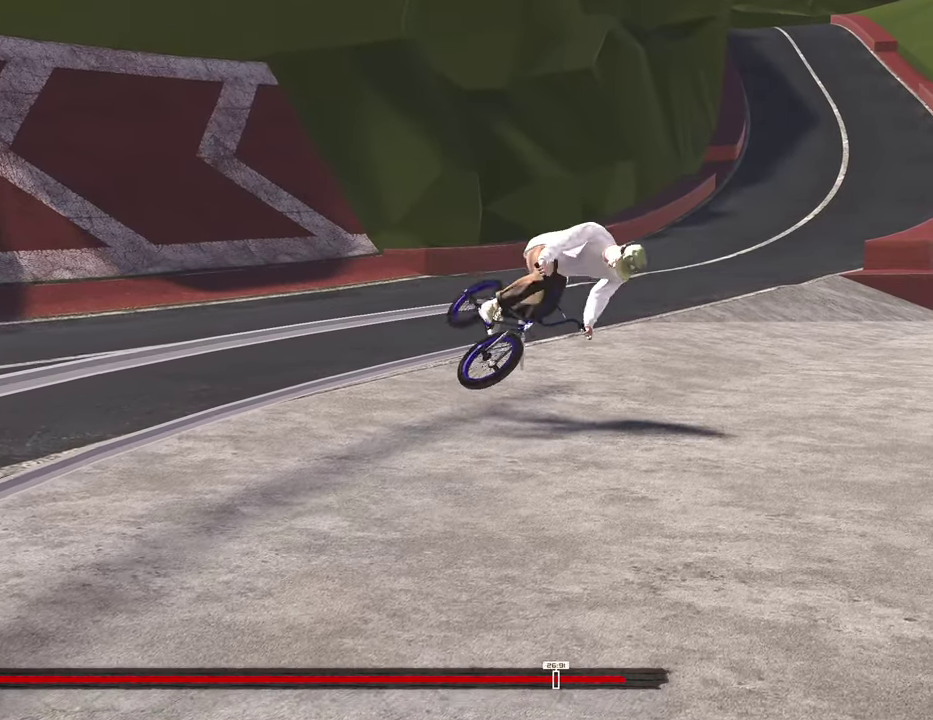
{"dt_ms": 800, "buttons": ["B"], "left_stick": "center", "right_stick": "center", "events": [[450, "left_stick", "center"], [567, "B", "down"], [700, "B", "up"], [767, "B", "down"]]}
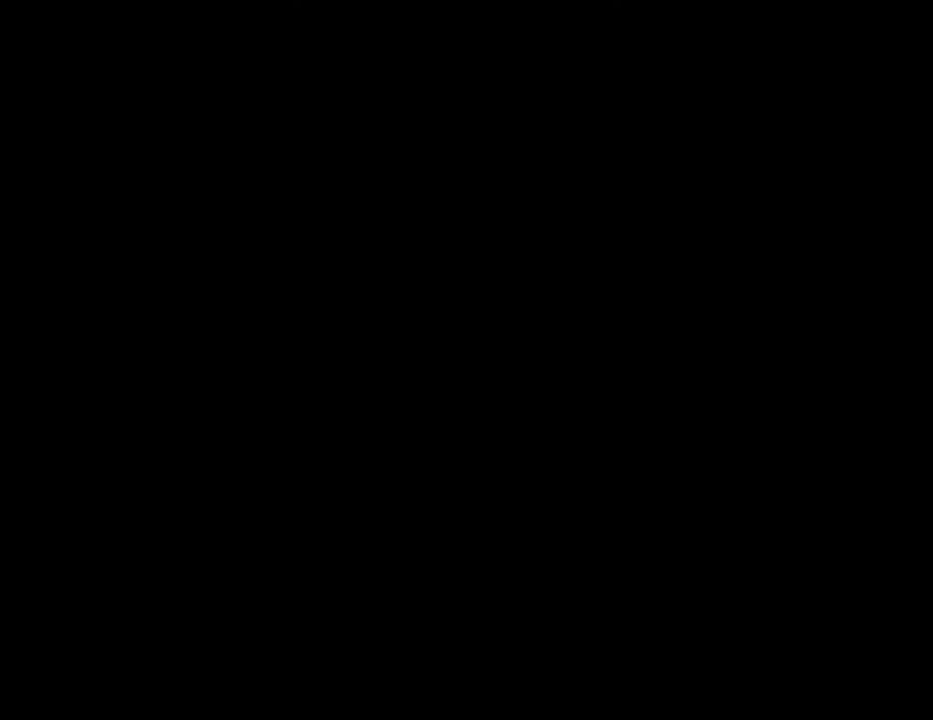
{"dt_ms": 300, "buttons": [], "left_stick": "center", "right_stick": "center", "events": [[83, "B", "up"], [150, "B", "down"], [250, "B", "up"]]}
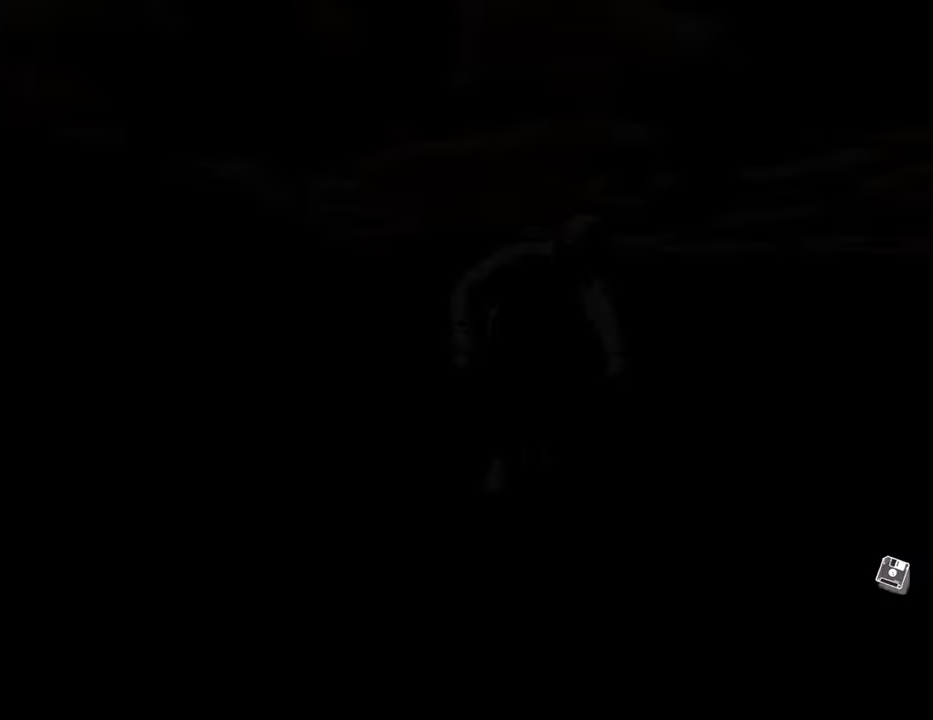
{"dt_ms": 500, "buttons": [], "left_stick": "center", "right_stick": "center", "events": []}
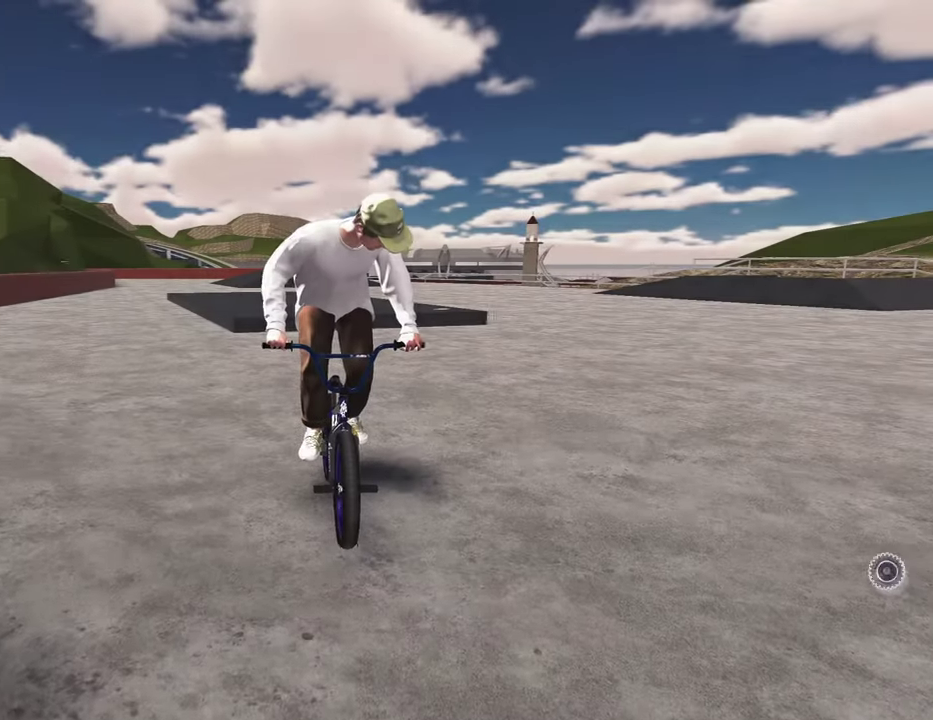
{"dt_ms": 500, "buttons": [], "left_stick": "center", "right_stick": "center", "events": [[333, "DPAD_LEFT", "down"], [467, "DPAD_LEFT", "up"]]}
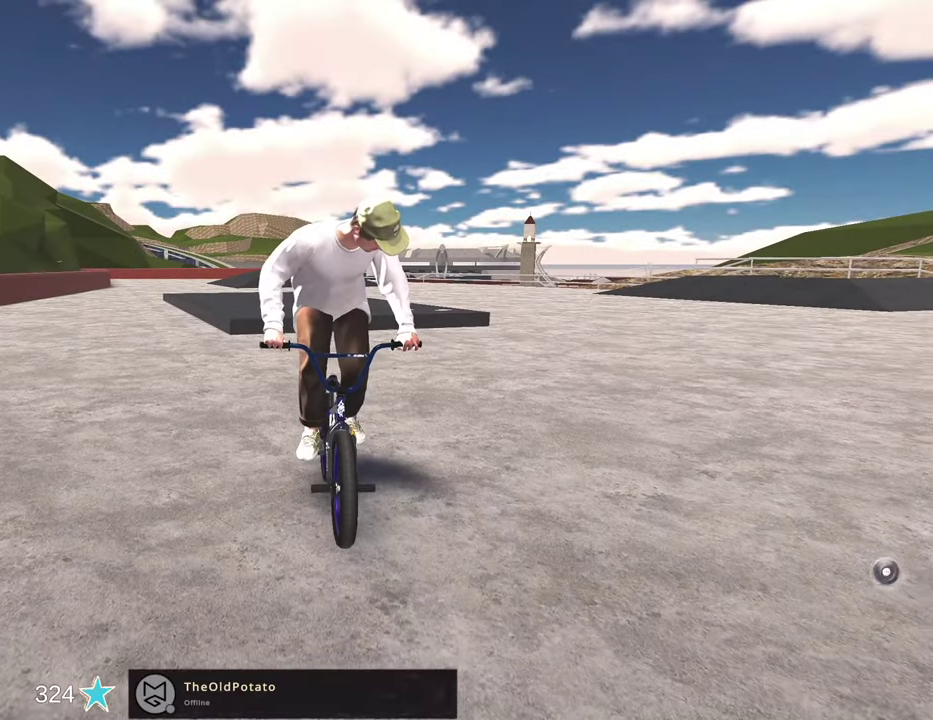
{"dt_ms": 300, "buttons": ["DPAD_DOWN"], "left_stick": "center", "right_stick": "center", "events": [[250, "DPAD_DOWN", "down"]]}
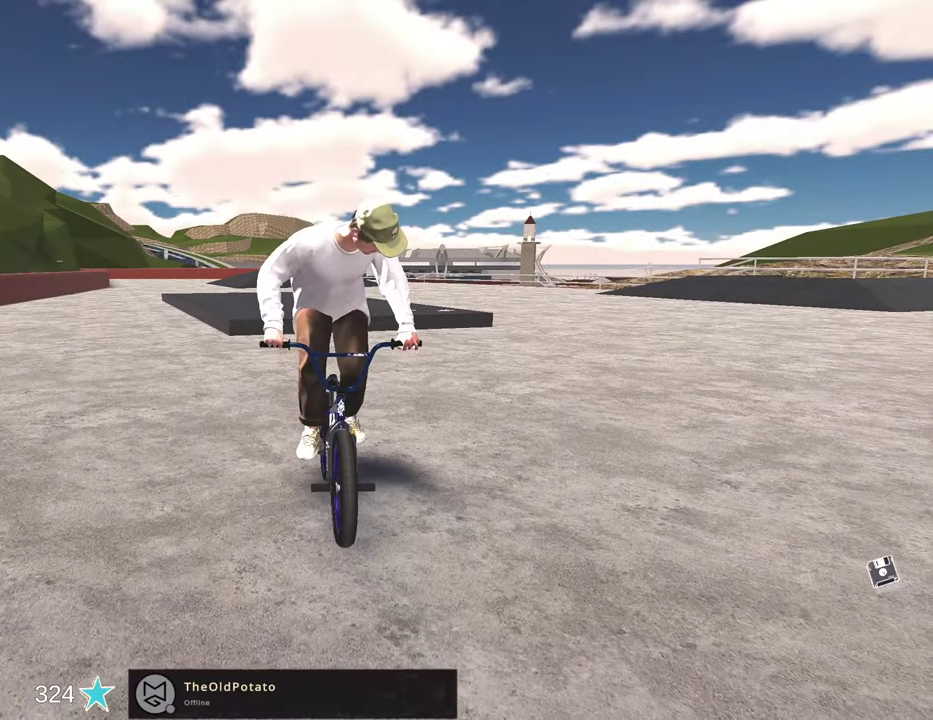
{"dt_ms": 900, "buttons": [], "left_stick": "center", "right_stick": "center", "events": [[33, "DPAD_DOWN", "up"], [300, "DPAD_RIGHT", "down"], [400, "DPAD_RIGHT", "up"]]}
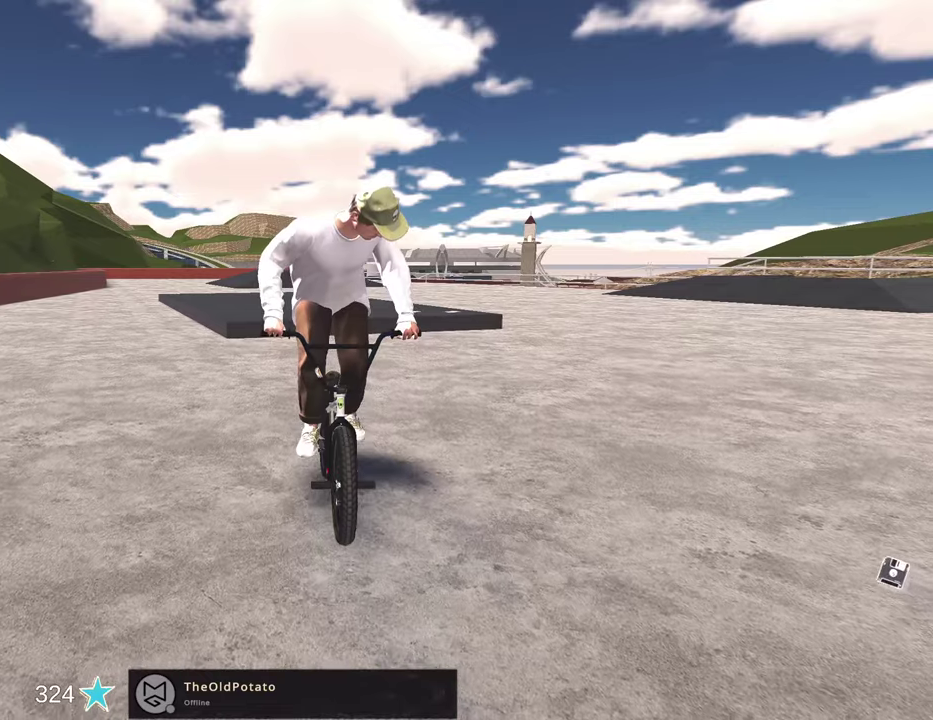
{"dt_ms": 300, "buttons": ["DPAD_RIGHT"], "left_stick": "center", "right_stick": "center", "events": [[250, "DPAD_RIGHT", "down"]]}
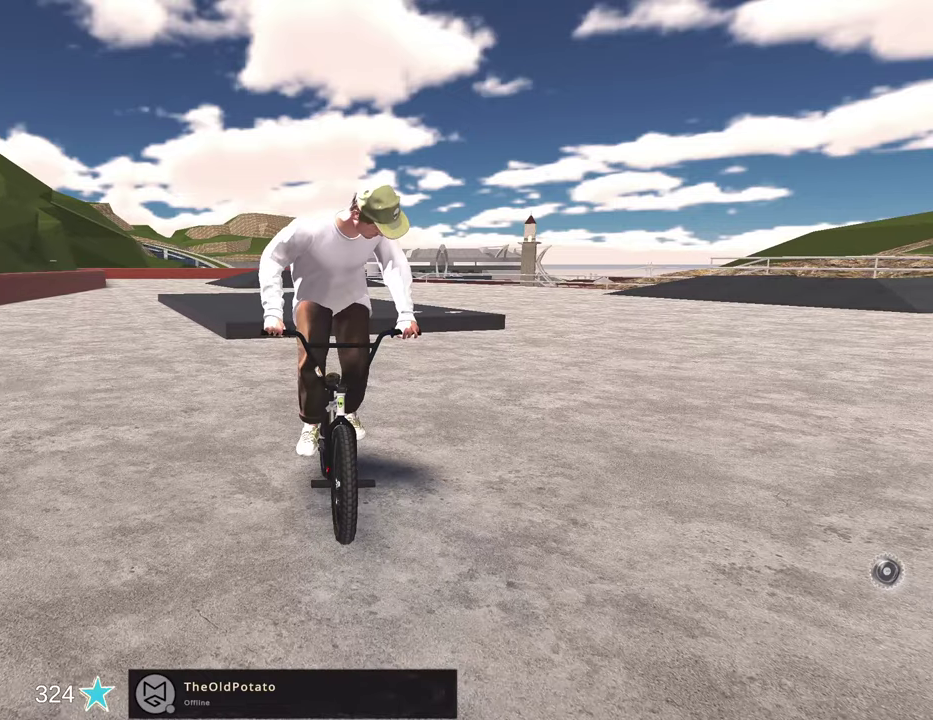
{"dt_ms": 500, "buttons": [], "left_stick": "center", "right_stick": "center", "events": [[50, "DPAD_RIGHT", "up"]]}
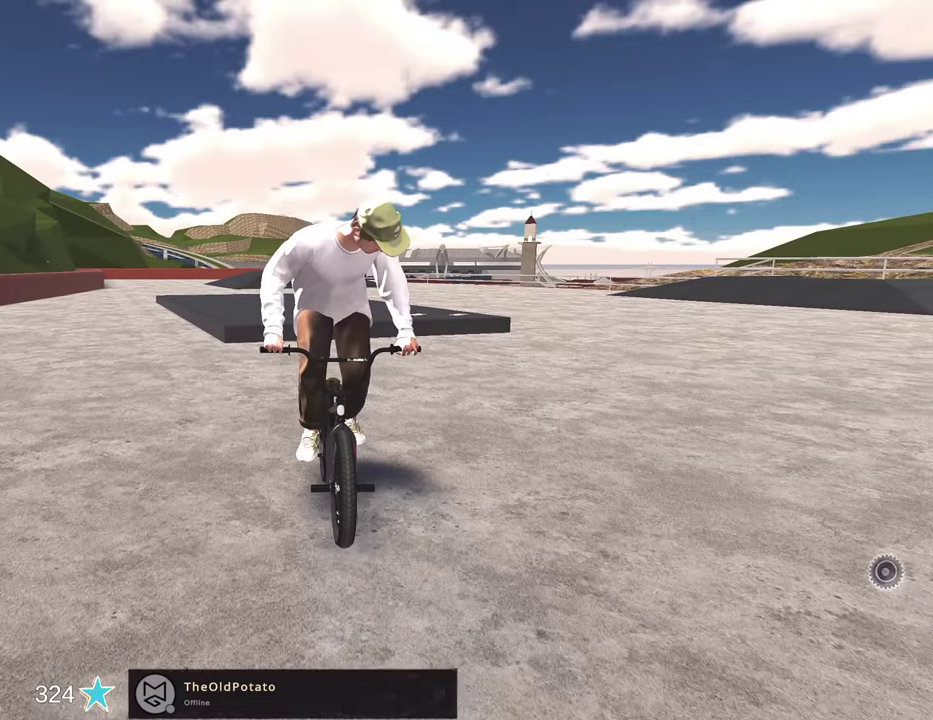
{"dt_ms": 500, "buttons": [], "left_stick": "center", "right_stick": "center", "events": []}
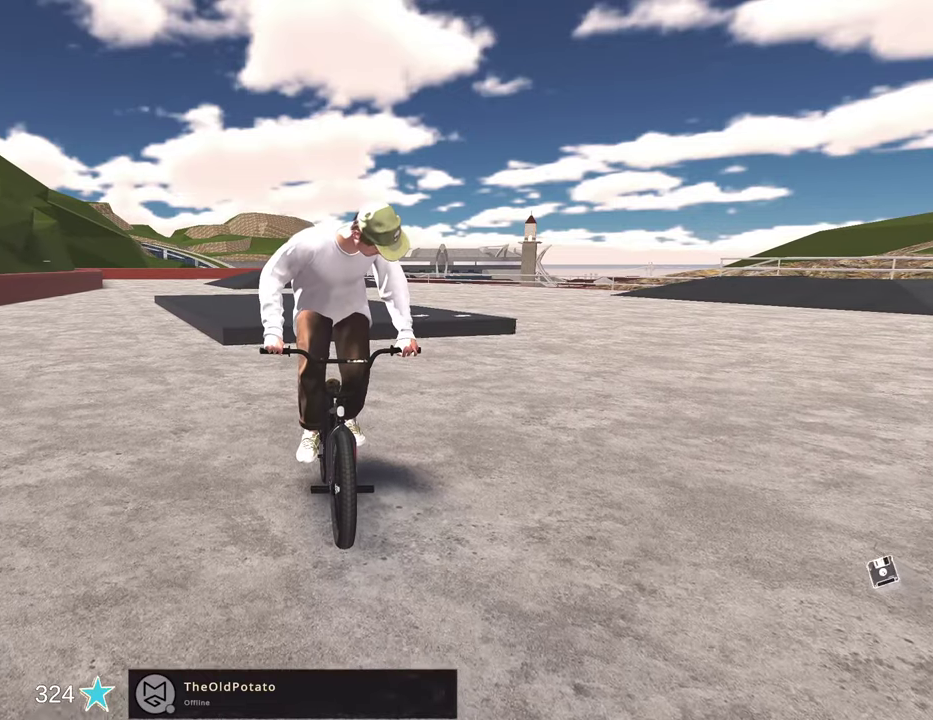
{"dt_ms": 300, "buttons": [], "left_stick": "center", "right_stick": "center", "events": [[150, "B", "down"], [250, "B", "up"]]}
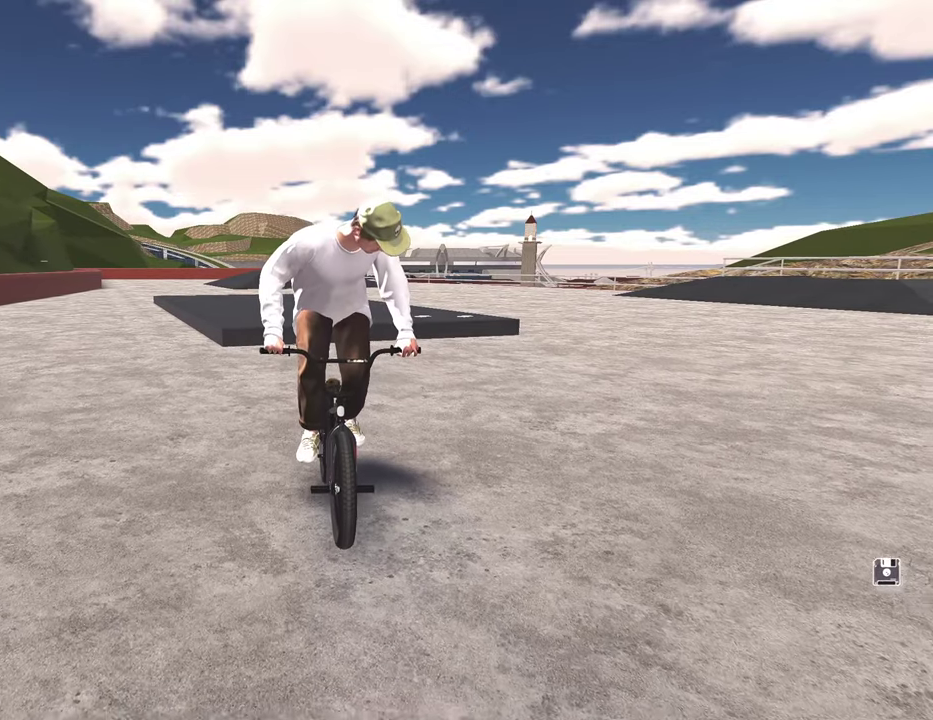
{"dt_ms": 800, "buttons": ["A"], "left_stick": "left", "right_stick": "center", "events": [[183, "B", "down"], [300, "B", "up"], [450, "left_stick", "left"], [483, "A", "down"]]}
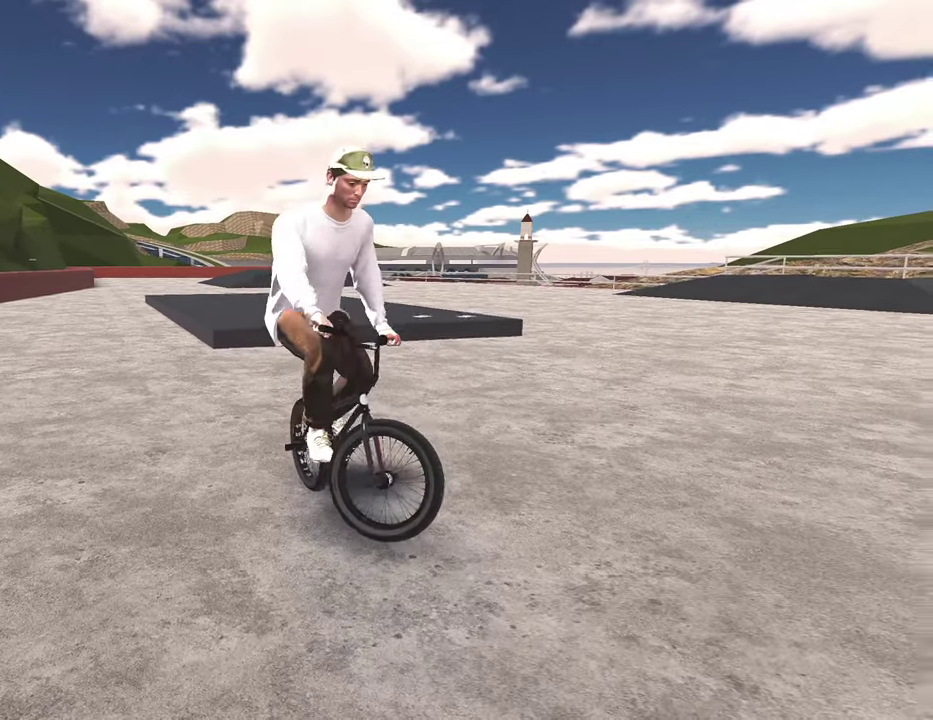
{"dt_ms": 400, "buttons": ["A"], "left_stick": "up-left", "right_stick": "center", "events": [[300, "left_stick", "up-left"]]}
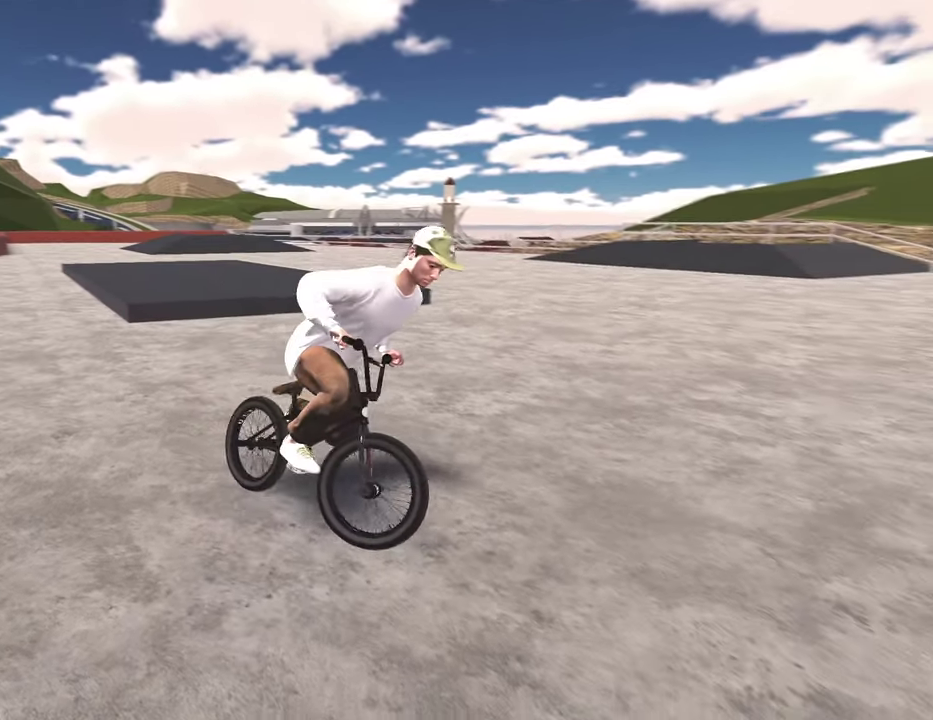
{"dt_ms": 400, "buttons": ["A"], "left_stick": "up-left", "right_stick": "center", "events": []}
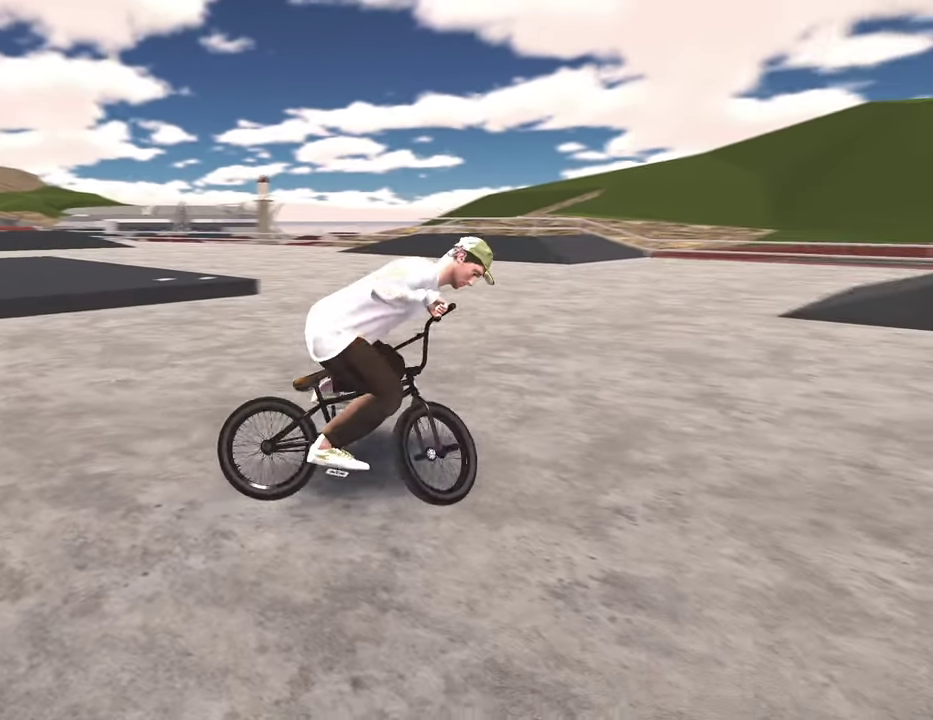
{"dt_ms": 600, "buttons": ["A"], "left_stick": "up", "right_stick": "center", "events": [[217, "left_stick", "up"]]}
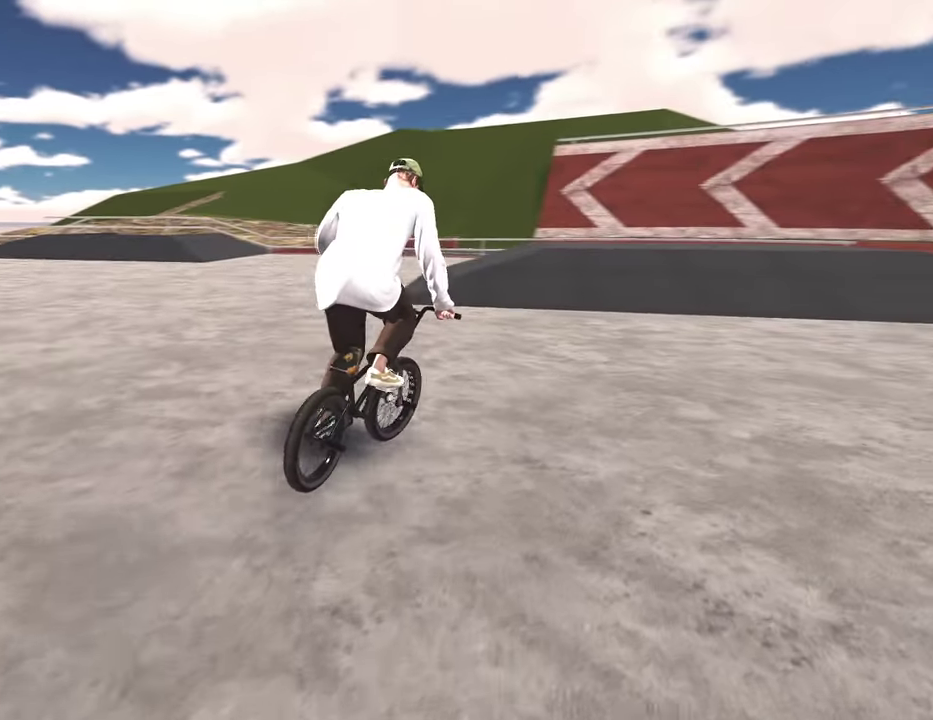
{"dt_ms": 300, "buttons": [], "left_stick": "center", "right_stick": "center", "events": [[217, "A", "up"], [250, "left_stick", "center"]]}
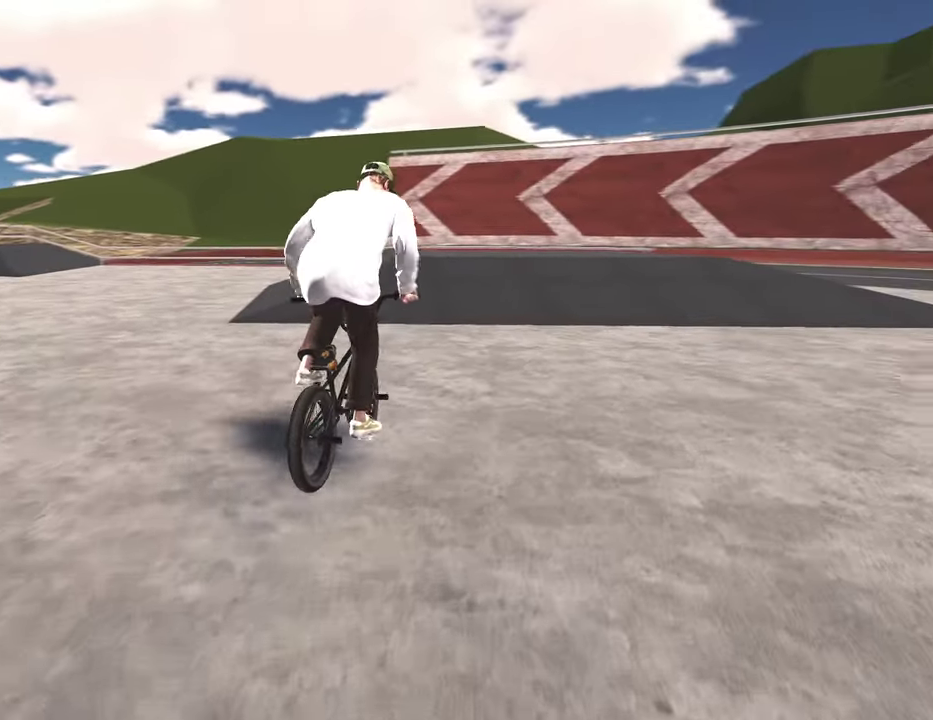
{"dt_ms": 700, "buttons": [], "left_stick": "left", "right_stick": "center", "events": [[433, "left_stick", "left"]]}
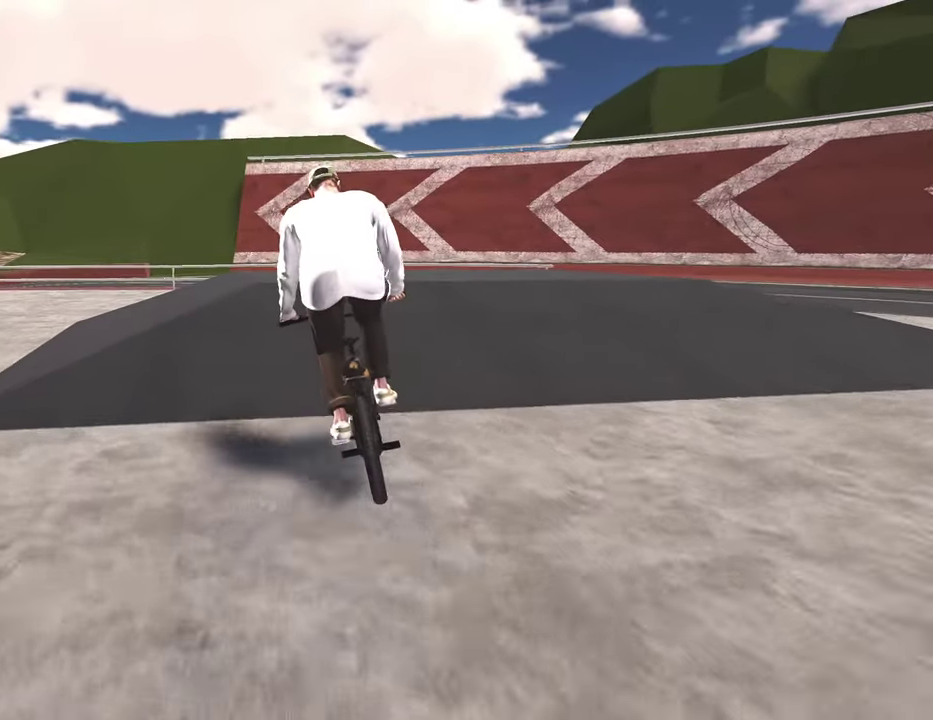
{"dt_ms": 300, "buttons": [], "left_stick": "center", "right_stick": "down", "events": [[100, "right_stick", "up"], [200, "left_stick", "center"], [267, "right_stick", "down"]]}
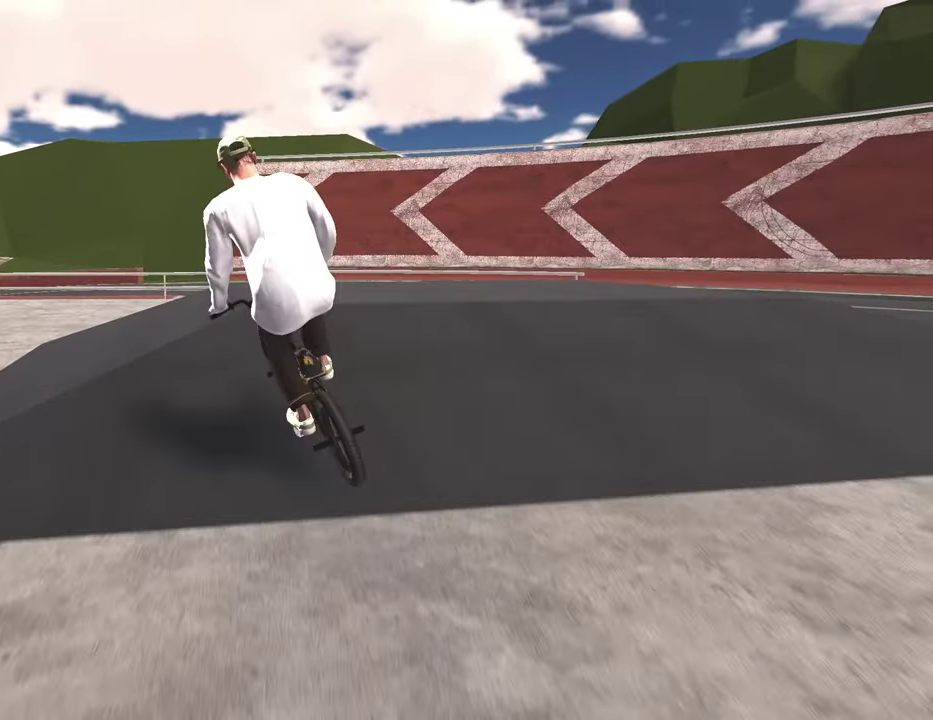
{"dt_ms": 800, "buttons": [], "left_stick": "center", "right_stick": "center", "events": [[83, "right_stick", "center"], [150, "L2", "down"], [167, "R2", "down"], [183, "right_stick", "down-left"], [283, "right_stick", "center"], [300, "L2", "up"], [300, "R2", "up"], [500, "left_stick", "left"], [750, "left_stick", "center"]]}
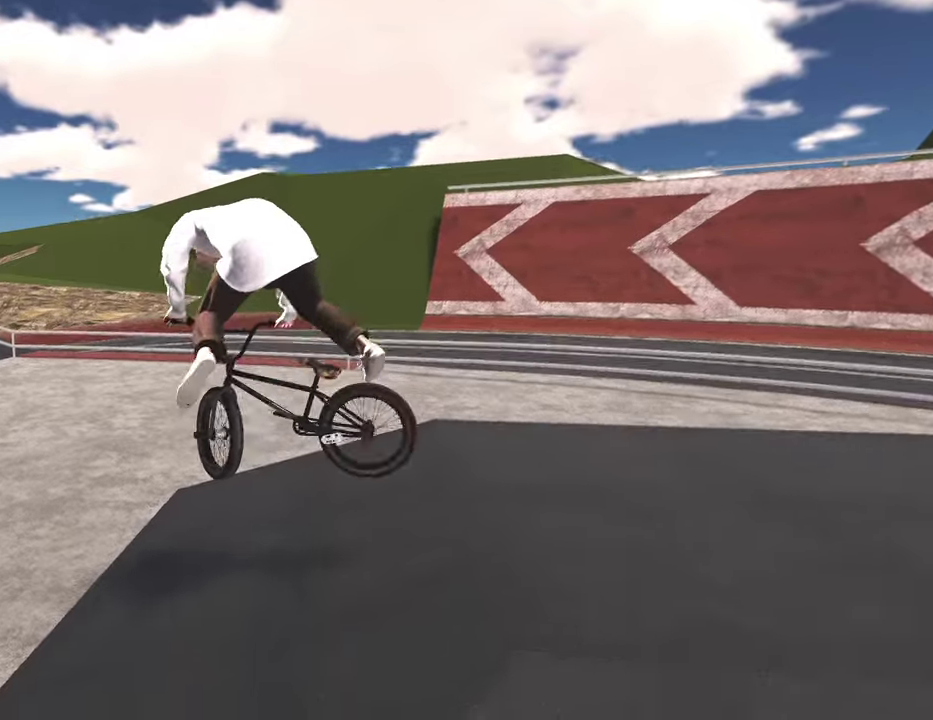
{"dt_ms": 400, "buttons": [], "left_stick": "up-right", "right_stick": "center", "events": [[267, "left_stick", "down-left"], [350, "left_stick", "up"], [400, "left_stick", "up-right"]]}
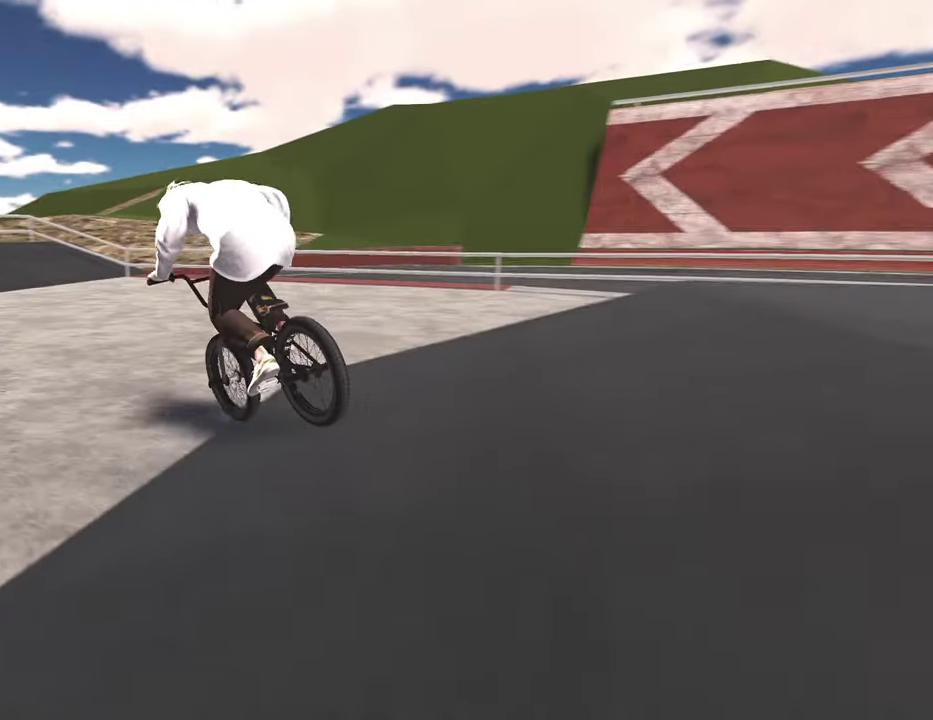
{"dt_ms": 400, "buttons": [], "left_stick": "center", "right_stick": "center", "events": [[117, "A", "down"], [233, "left_stick", "up"], [367, "A", "up"], [400, "left_stick", "center"]]}